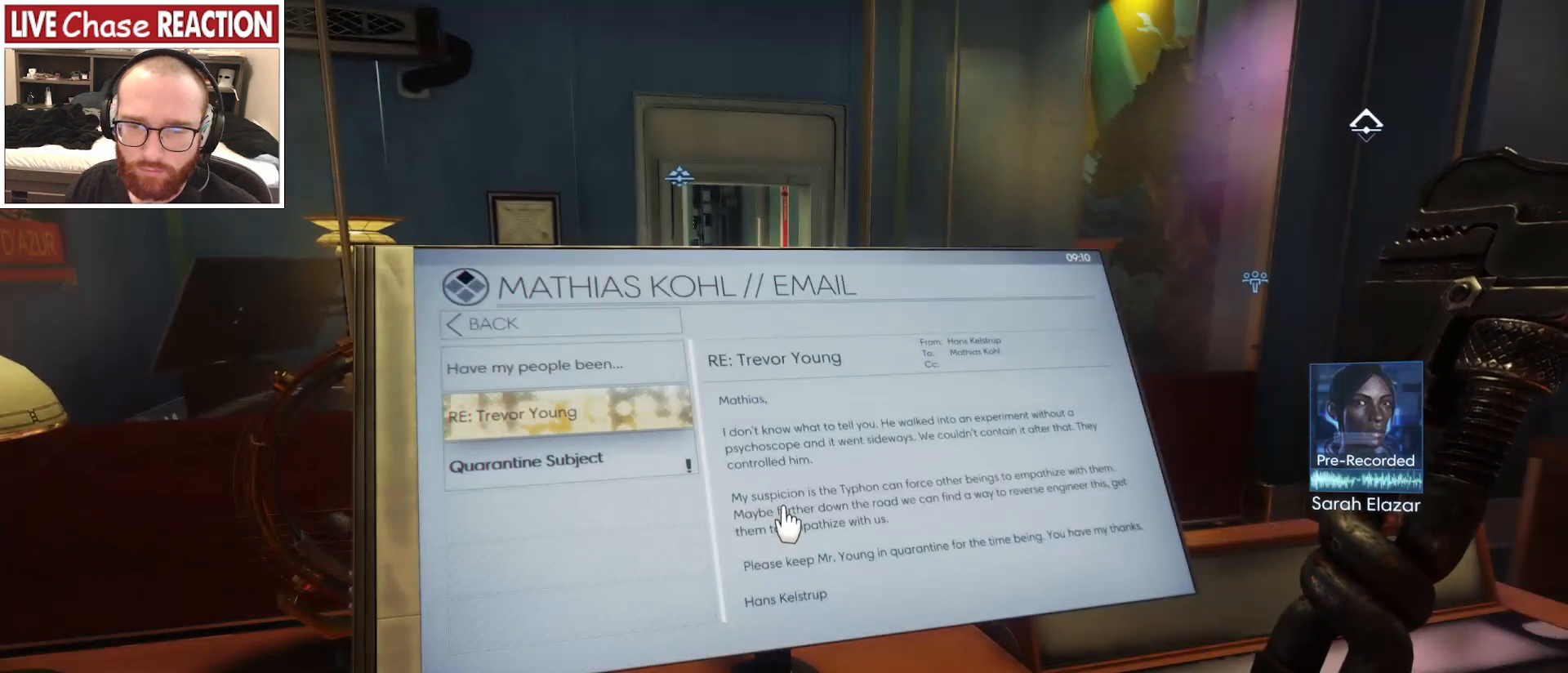
Gameplay with keyboard and mouse; each line is a JSON object with the keys and mouse buttons held at the frame after it. "events" lists presses ("down") and releases ("up") of ".", "/", "0", "1", "2", "3", "4", "5", "6", "7", "8", "9", "a", "alt_l", "alt_r", "b", "backslash", "backspace", "c", "caps_lock", "comma", "ctrl_l", "ctrl_r", "d", "e", "equals", "escape", "f", "f1", "f10", "f11", "f12", "f2", "f3", "f4", "f5", "f6", "f7", "f8", "f9", "g", "h", "i", "j", "k", "l", "lbracket", "m", "minus", "n", "o", "p", "q", "quote", "r", "rbracket", "return", "s", "semicolon", "shift_l", "shift_r", "space", "super_l", "super_r", "t", "tab", "tilde", "u", "v", "w", "x", "y", "z", "mouse_left", "mouse_wheel", "mouse_right", "mouse_mb4" and "mouse_mb5" between this image and that frame as [ms after this image, input, new state], when the widget could be followed in between. "mouse_left", "mouse_wheel", "mouse_right", "mouse_mb4", "mouse_mb5" = the "left", "wheel", "right", "mb4", "mb5" buttons of the "mouse" list. No other keys are recorded. "wheel" means that the mouse wheel is clicked or scrolled. Mouse movement is not recorded.
{"keys": [], "mouse": [], "events": []}
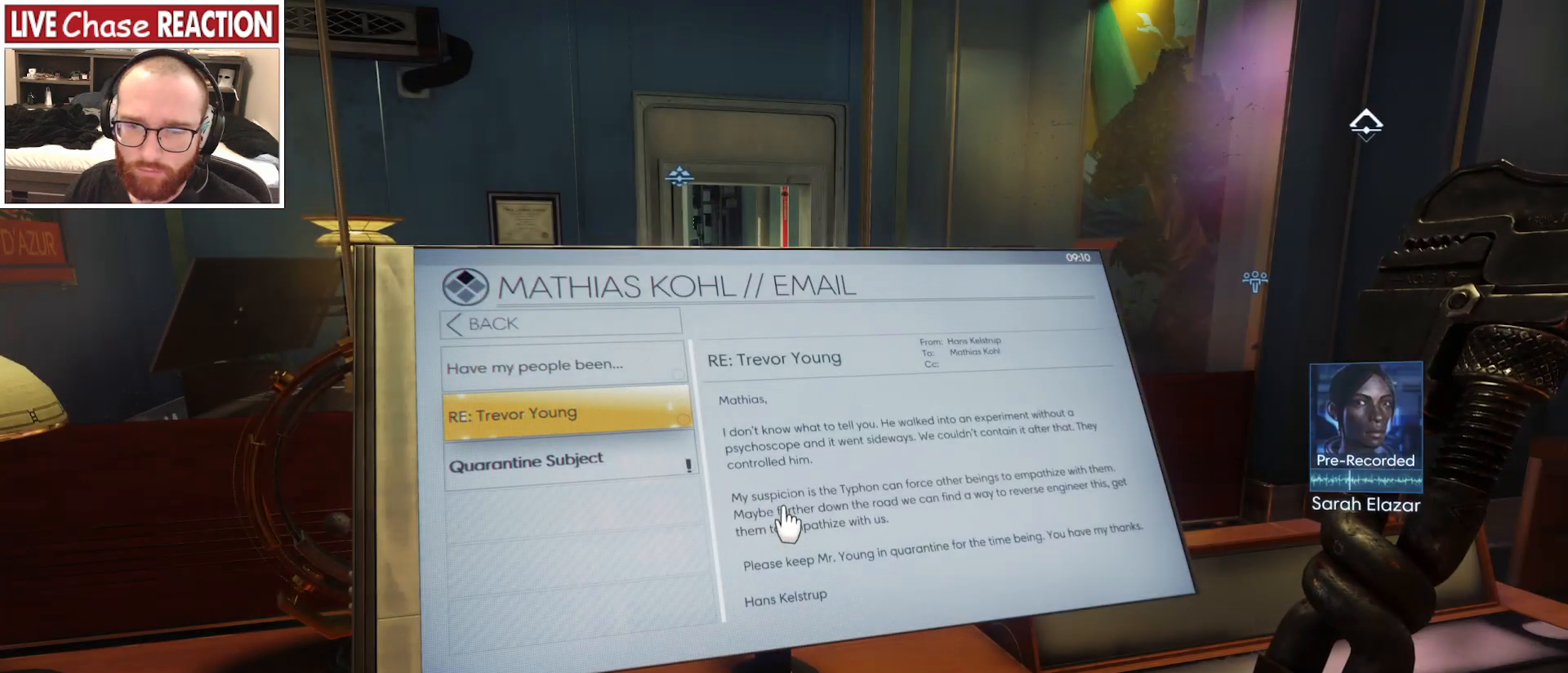
{"keys": [], "mouse": [], "events": []}
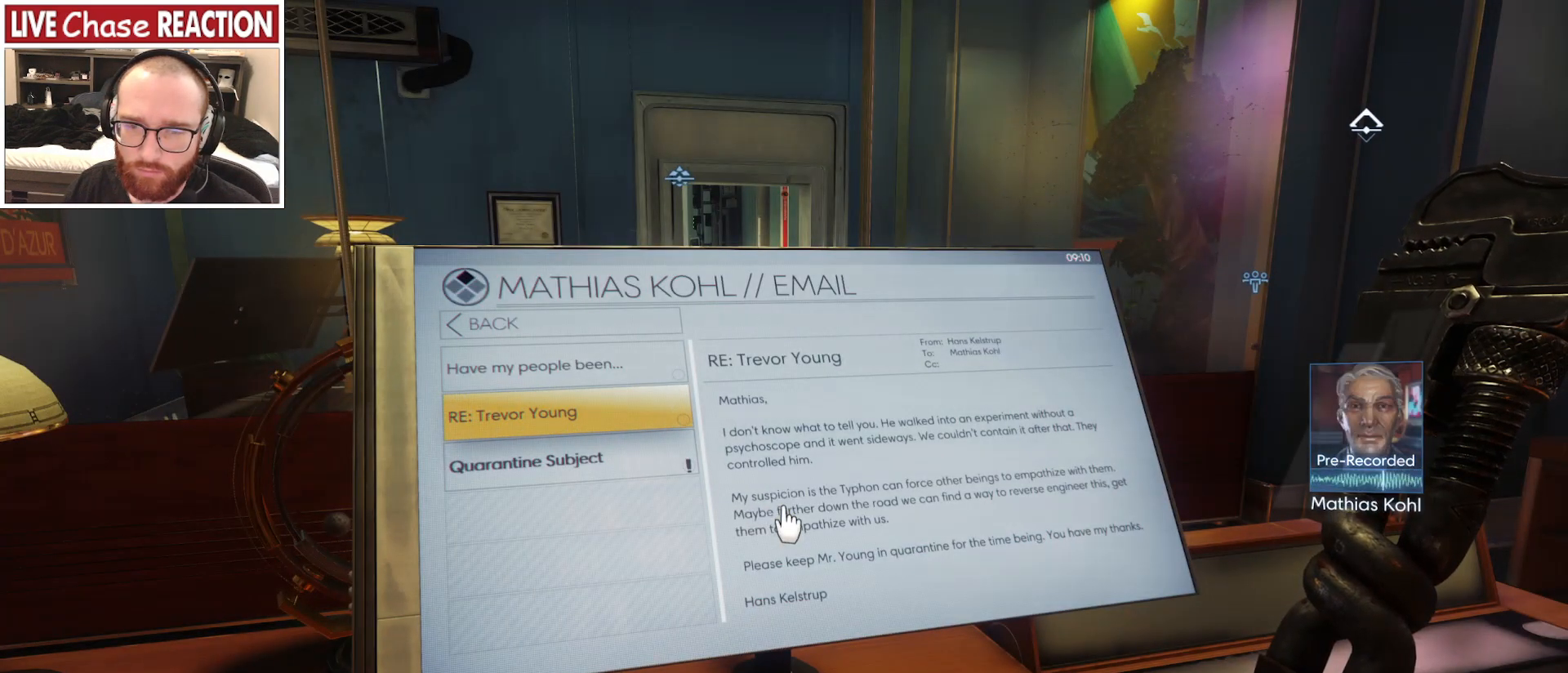
{"keys": [], "mouse": [], "events": []}
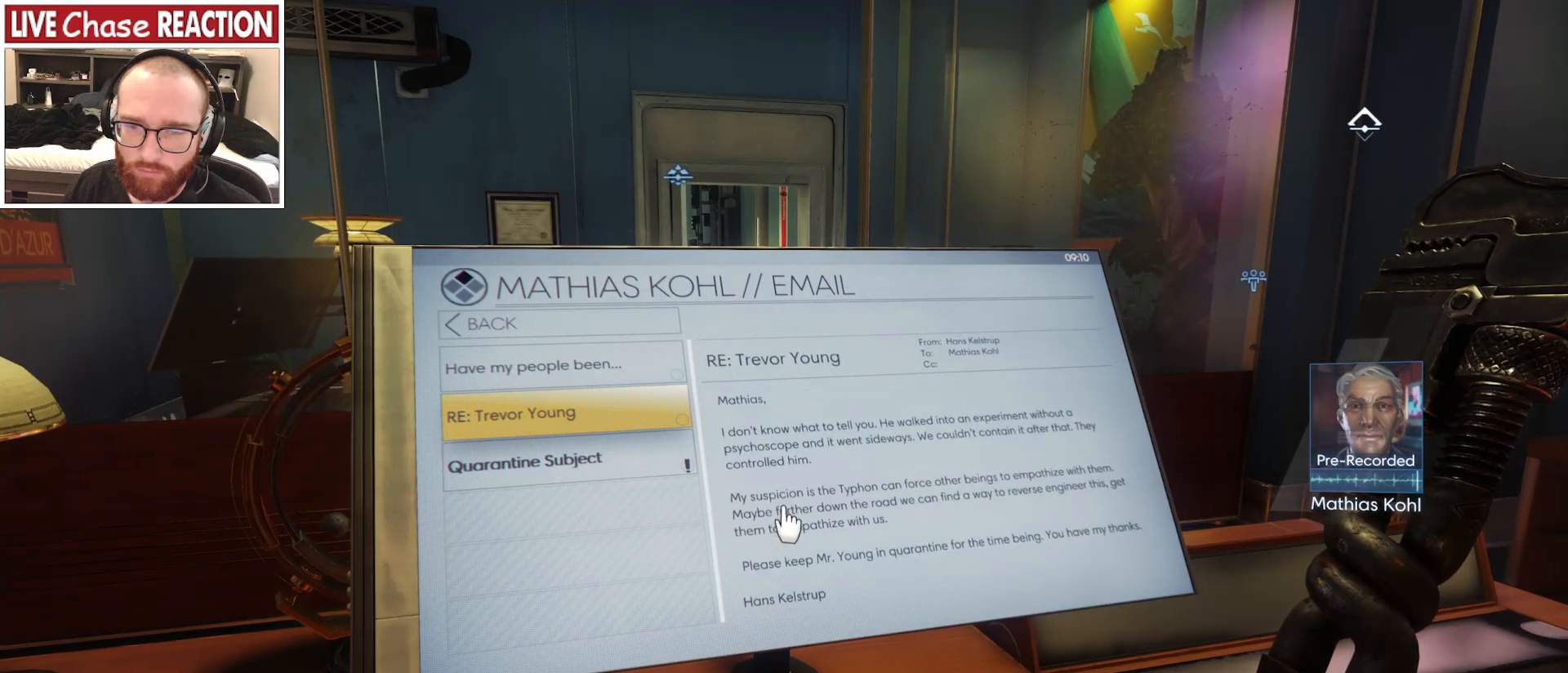
{"keys": [], "mouse": [], "events": []}
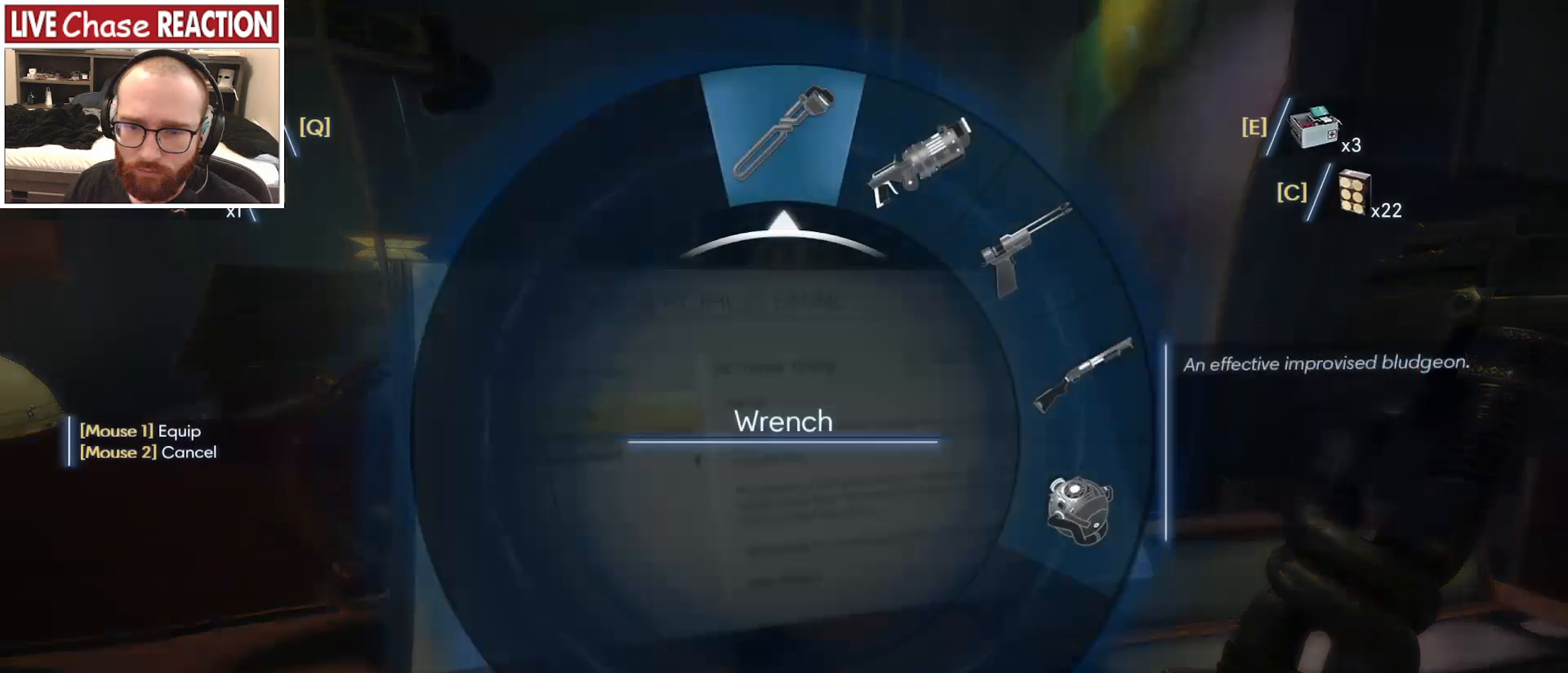
{"keys": [], "mouse": [], "events": [[167, "mouse_right", "down"], [233, "mouse_right", "up"]]}
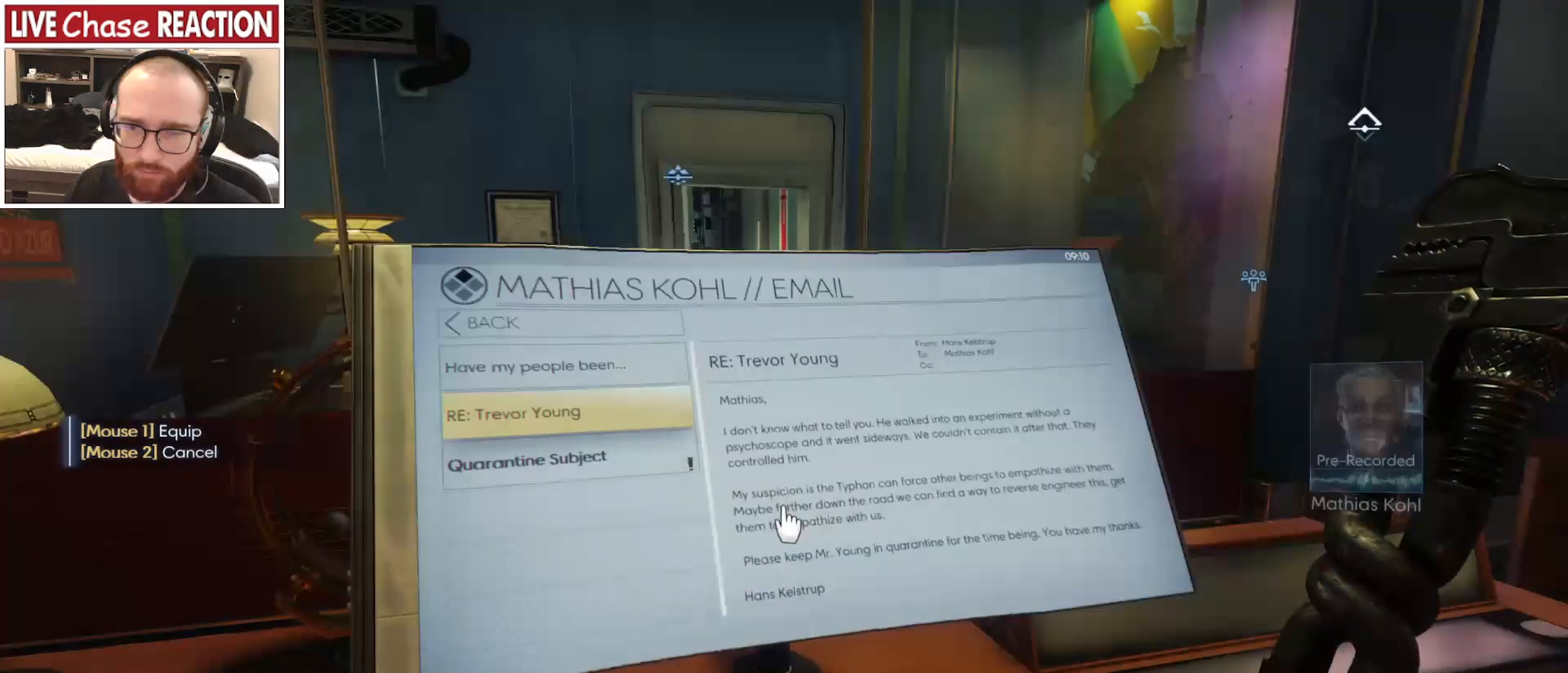
{"keys": [], "mouse": [], "events": []}
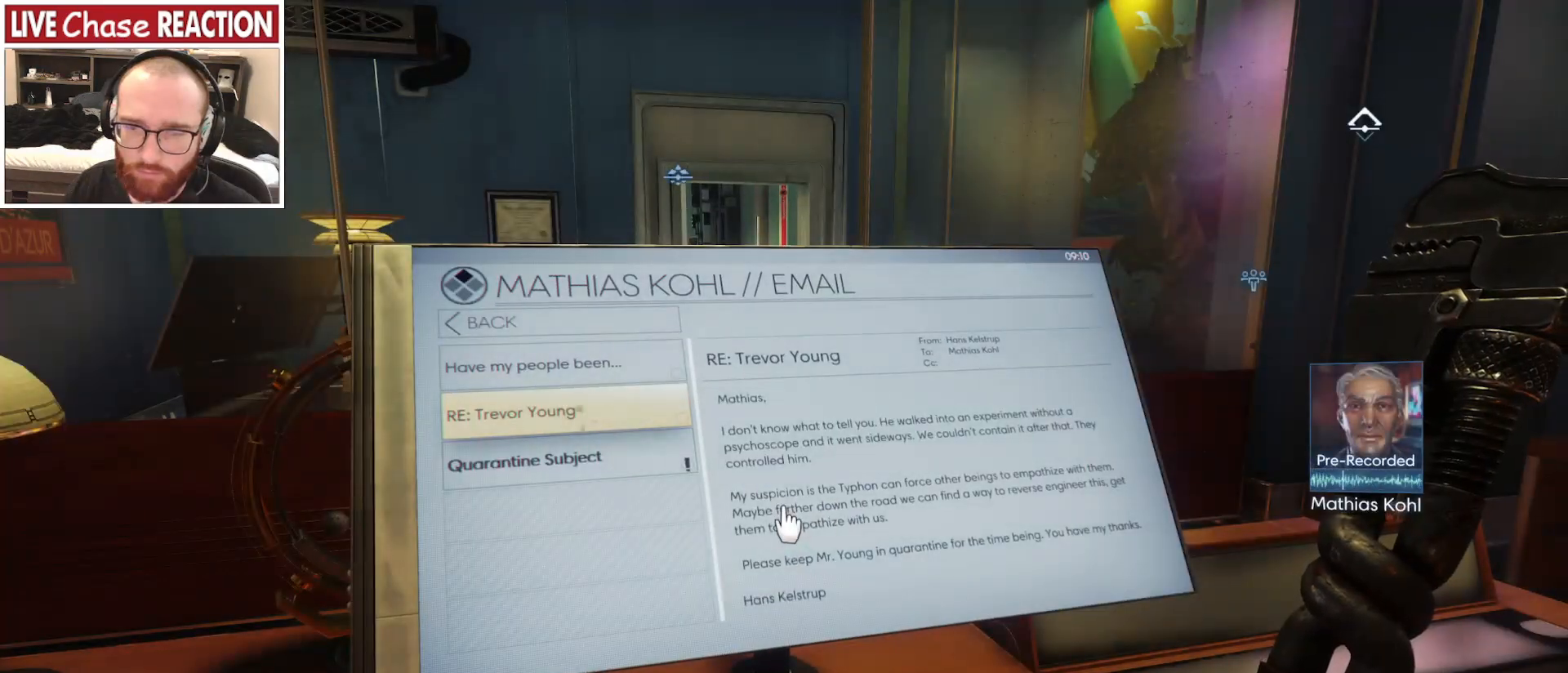
{"keys": [], "mouse": [], "events": []}
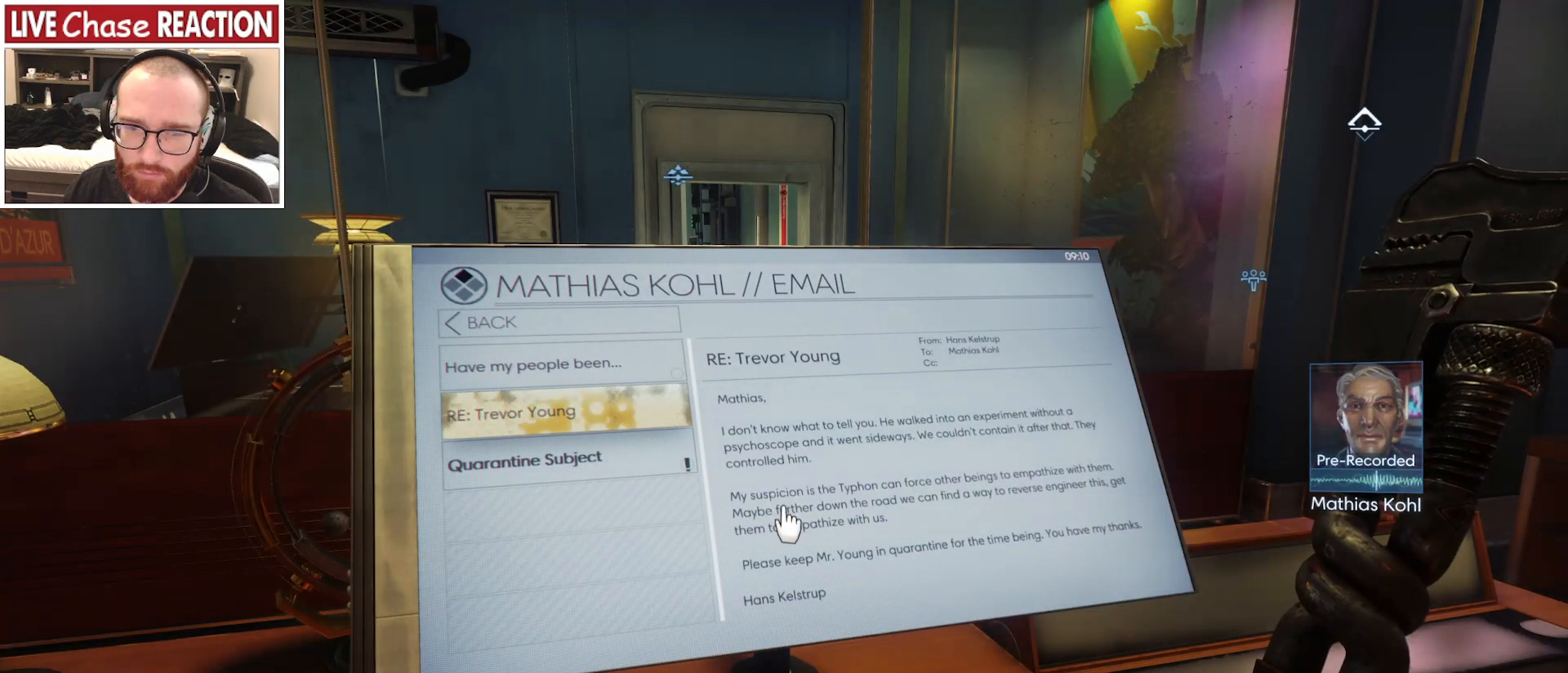
{"keys": [], "mouse": [], "events": []}
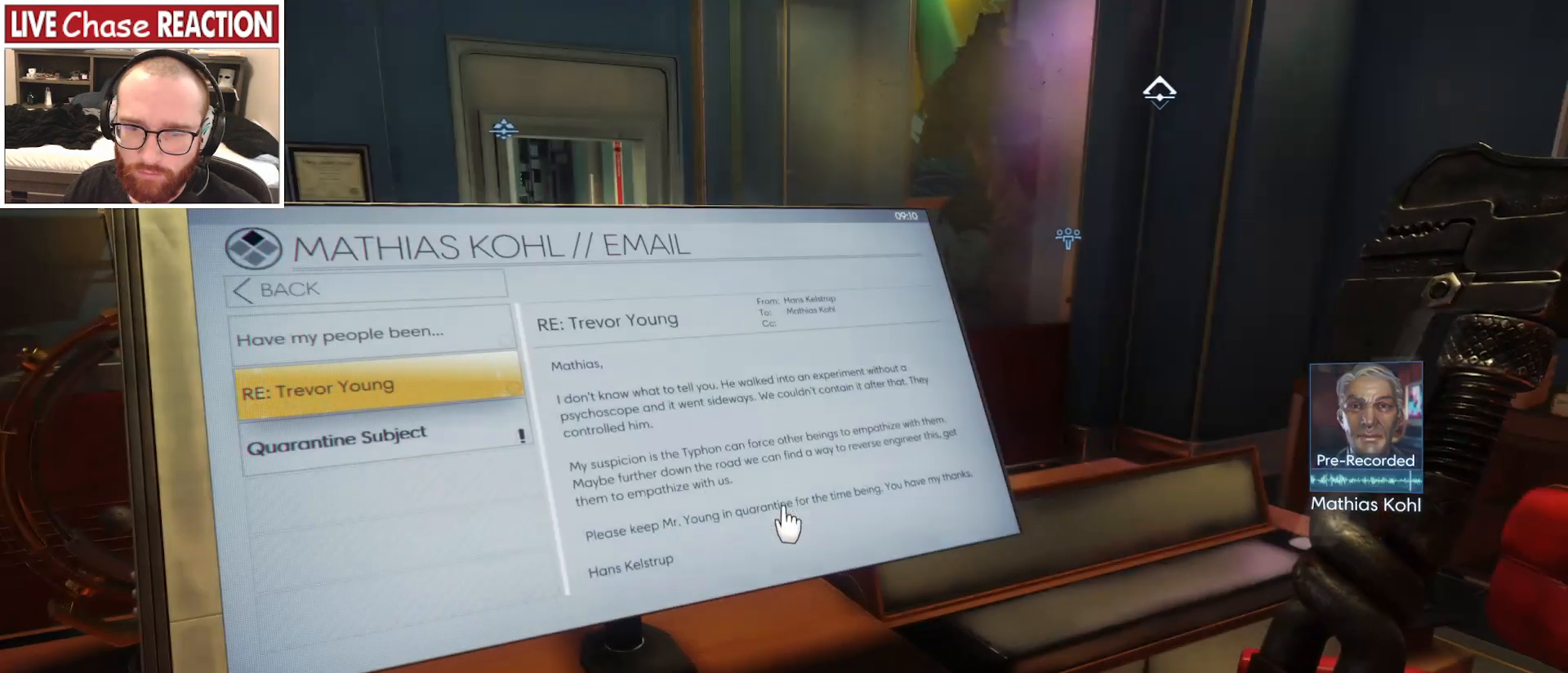
{"keys": [], "mouse": [], "events": []}
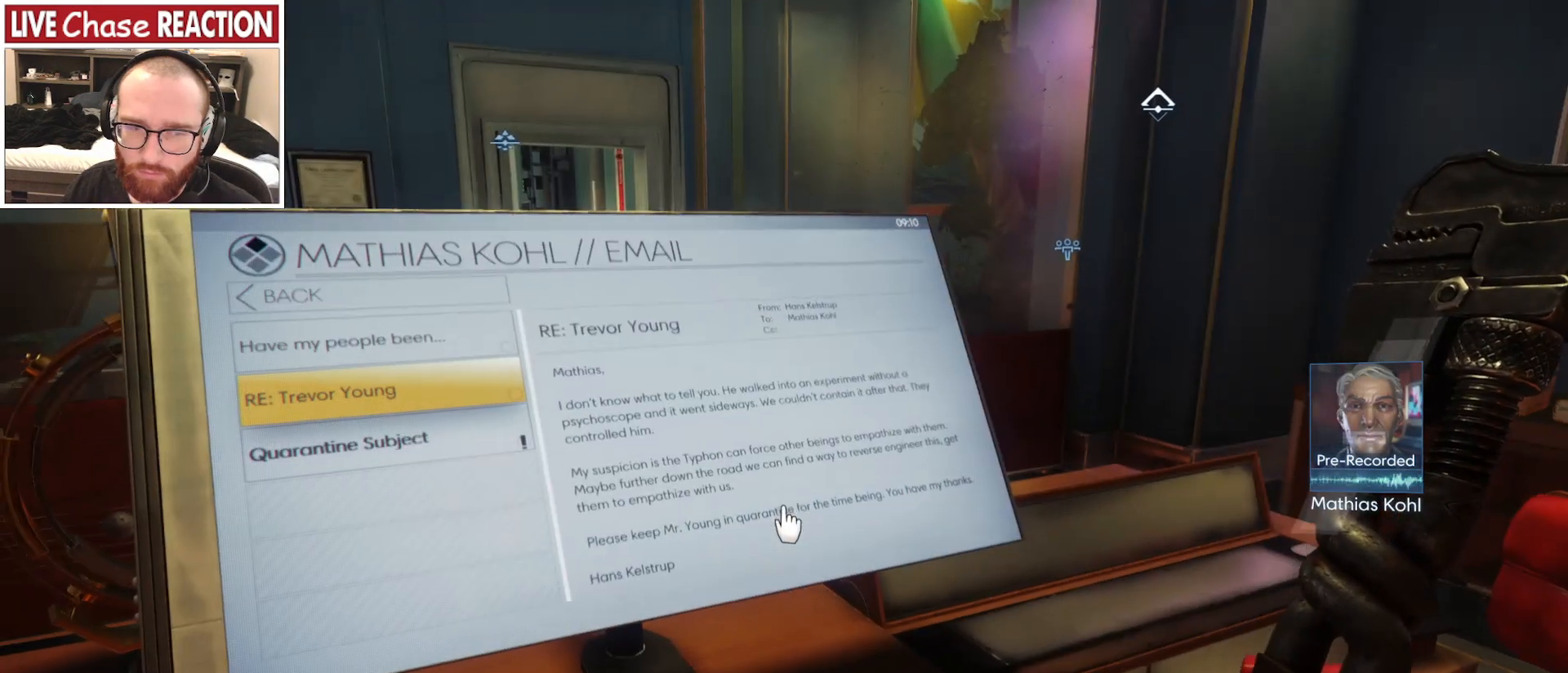
{"keys": [], "mouse": [], "events": []}
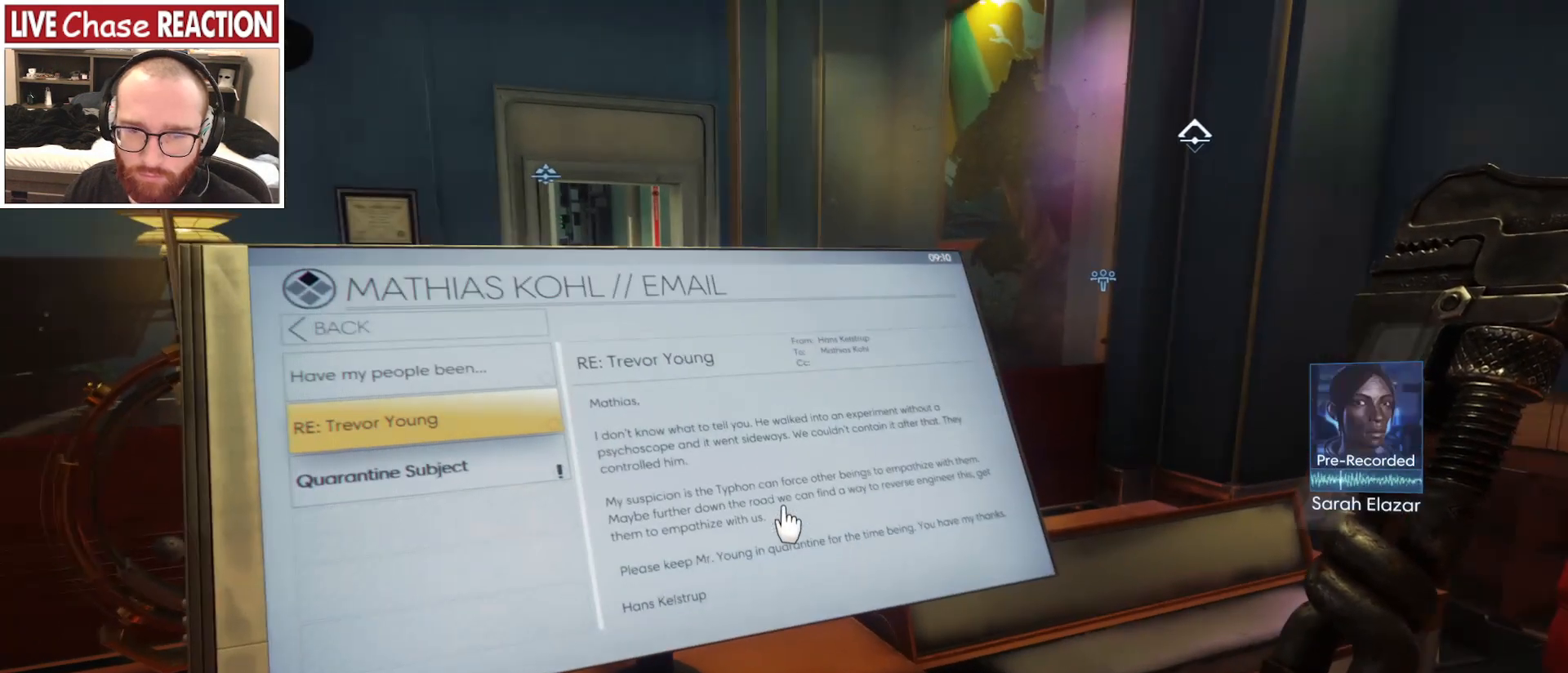
{"keys": [], "mouse": [], "events": []}
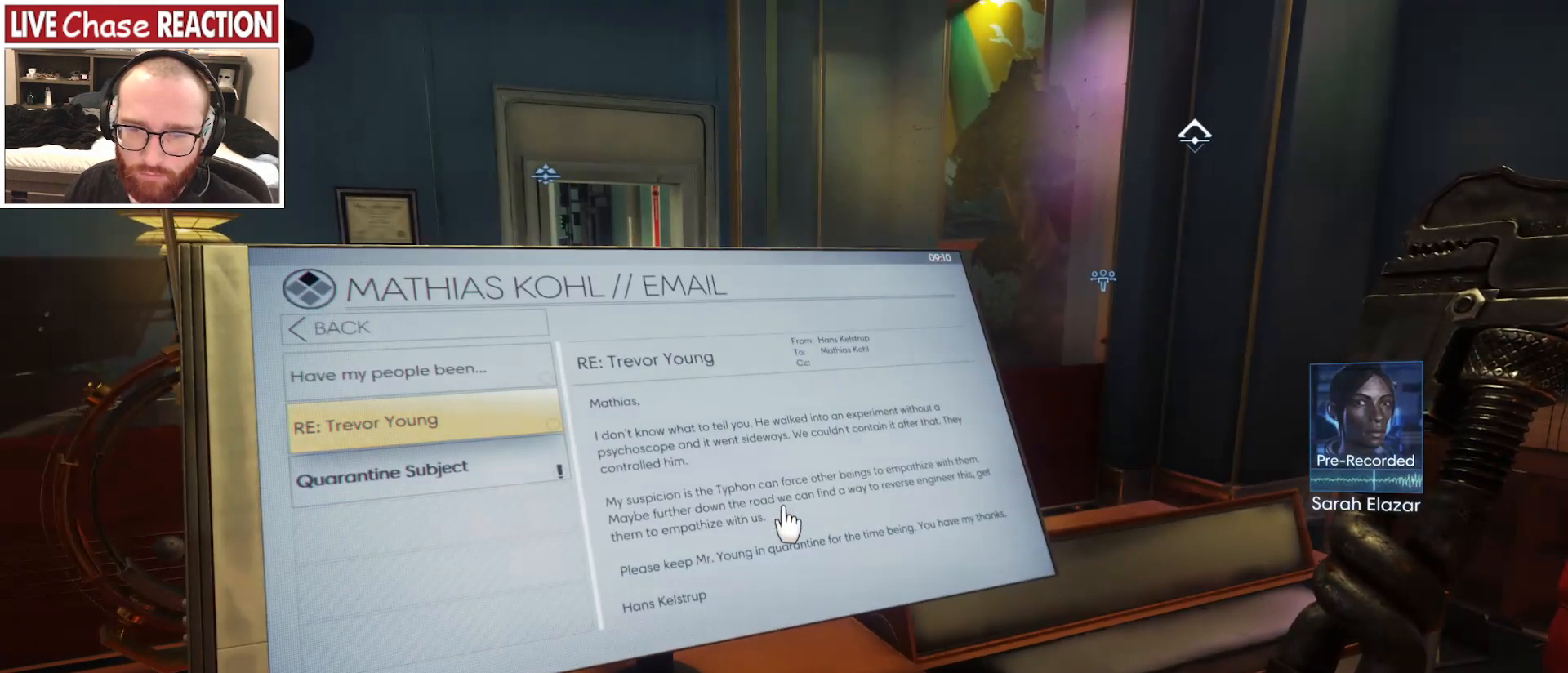
{"keys": [], "mouse": [], "events": []}
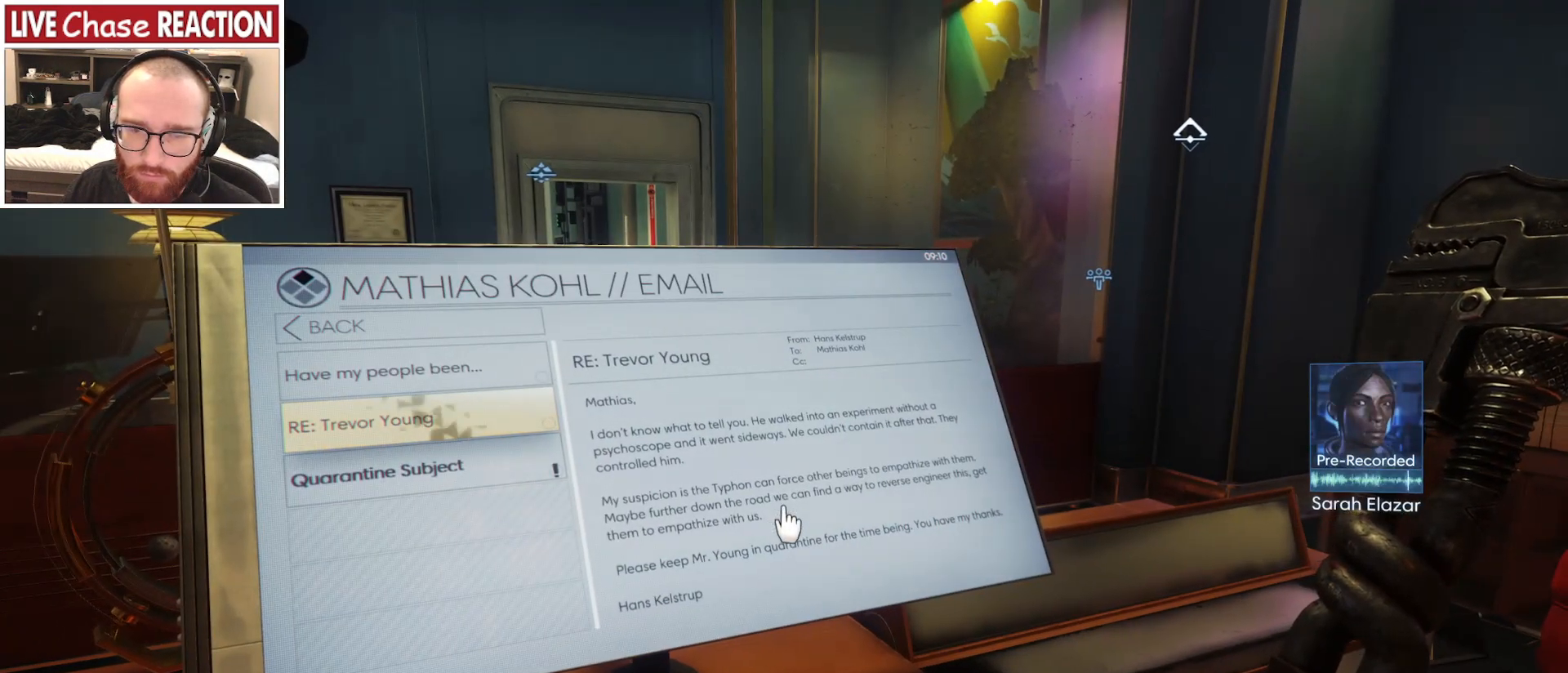
{"keys": [], "mouse": [], "events": []}
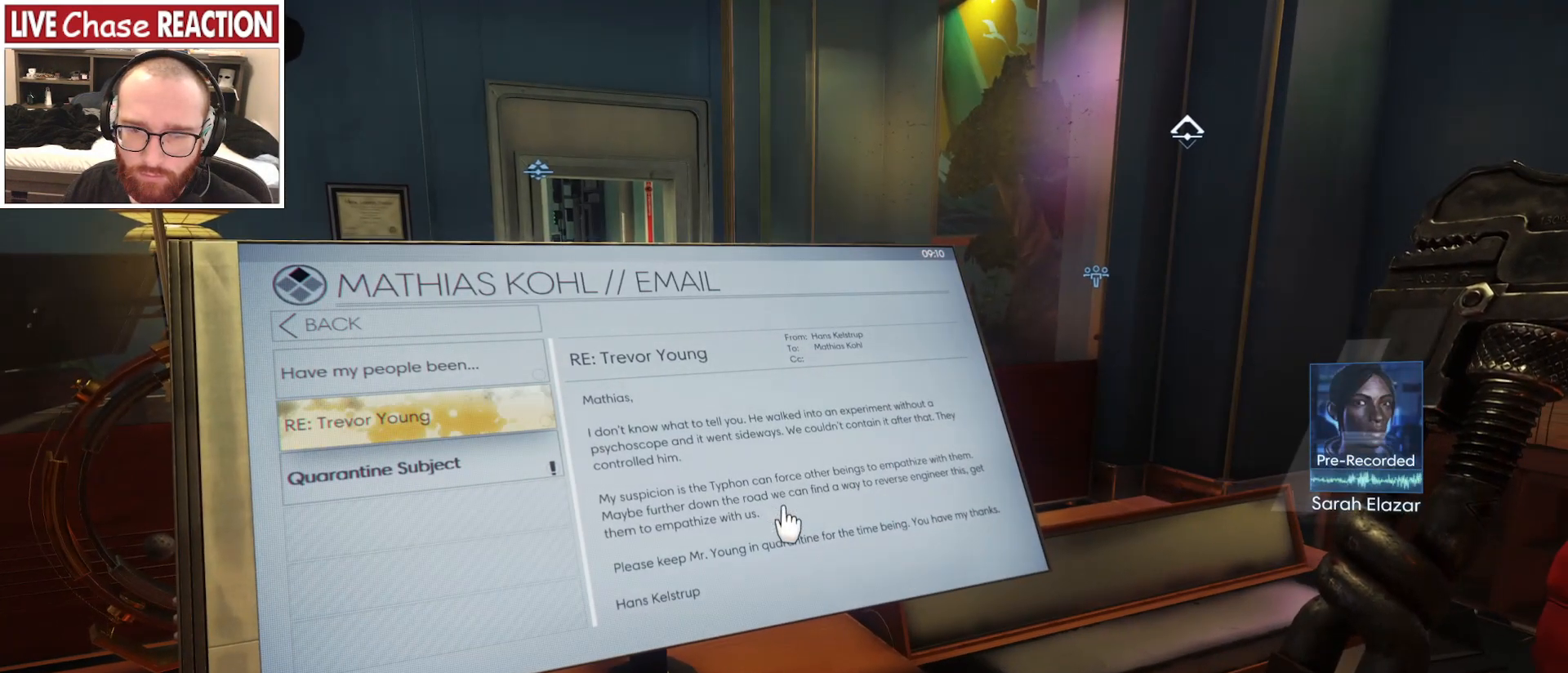
{"keys": [], "mouse": [], "events": [[267, "f", "down"], [383, "f", "up"]]}
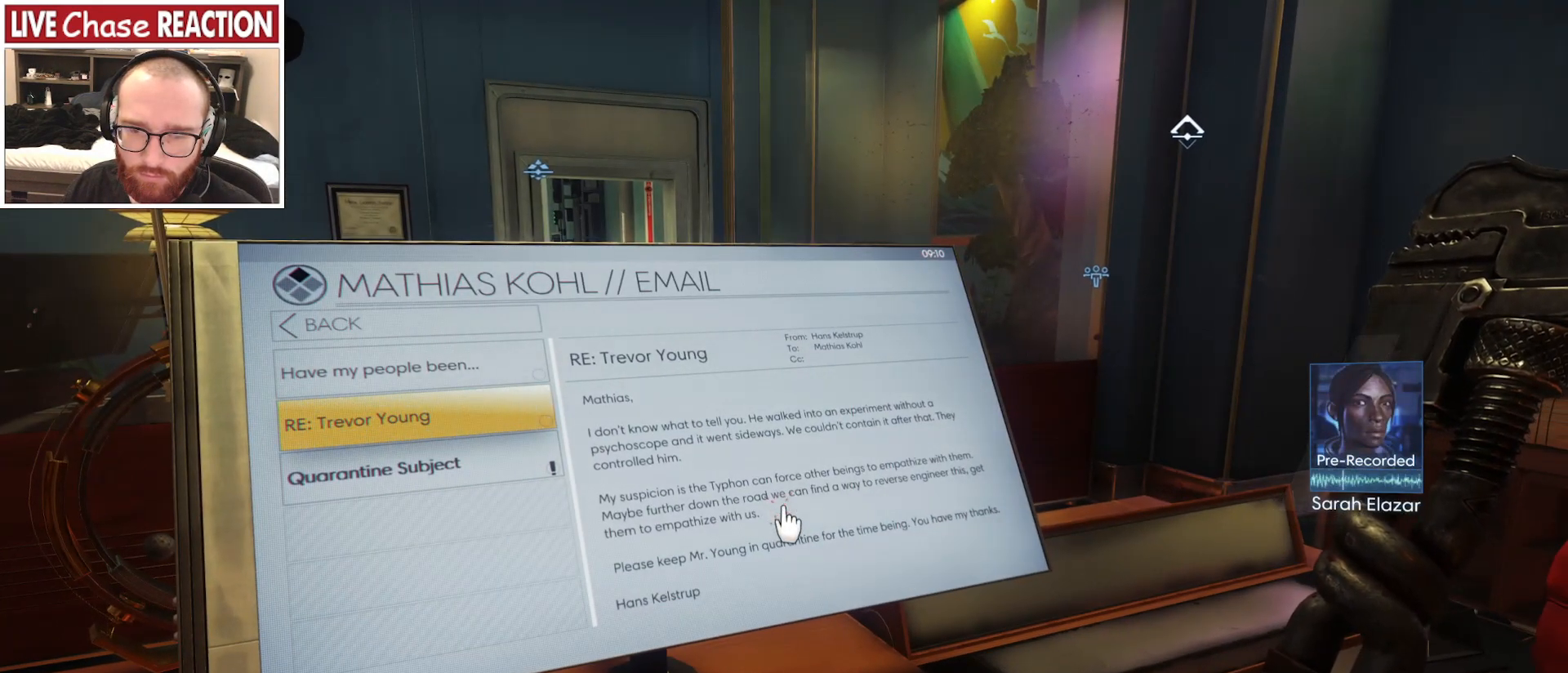
{"keys": [], "mouse": [], "events": []}
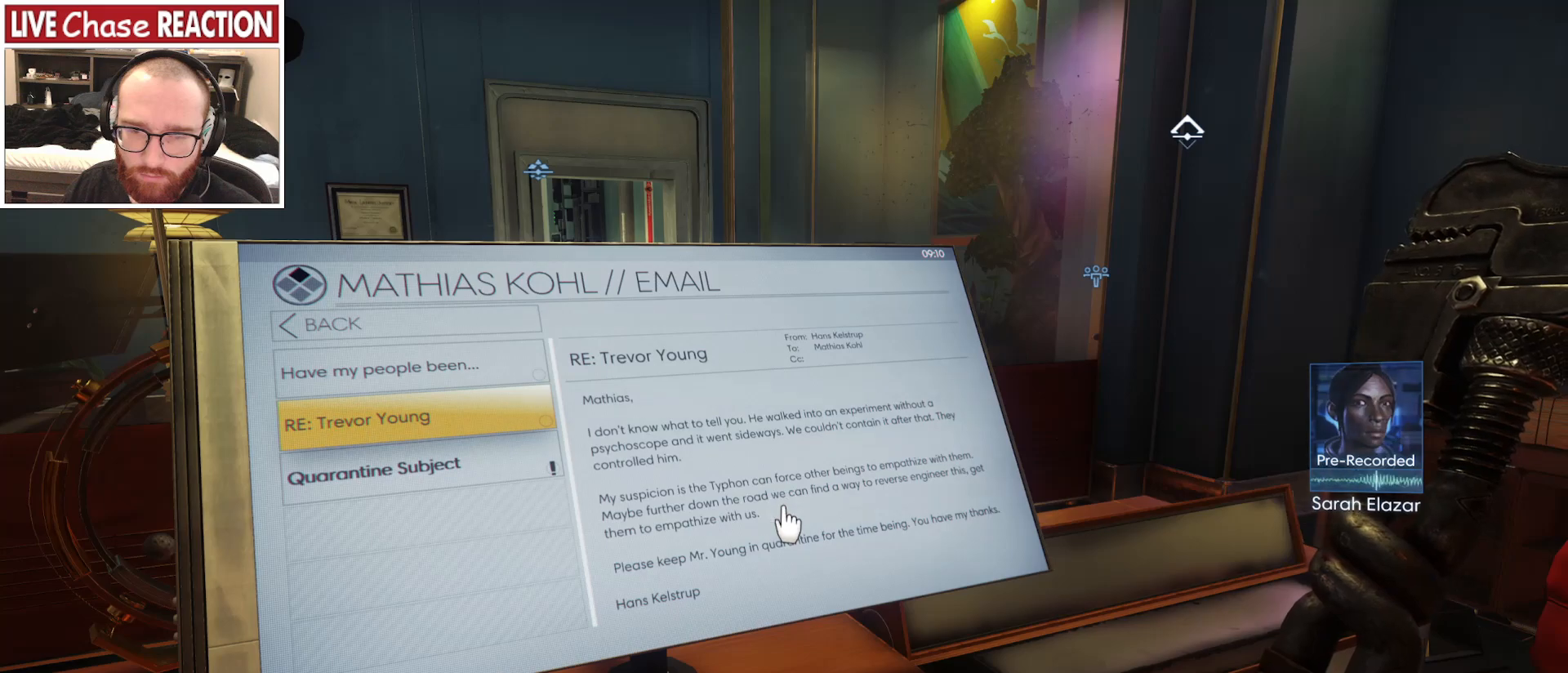
{"keys": [], "mouse": [], "events": [[367, "f", "down"], [483, "f", "up"]]}
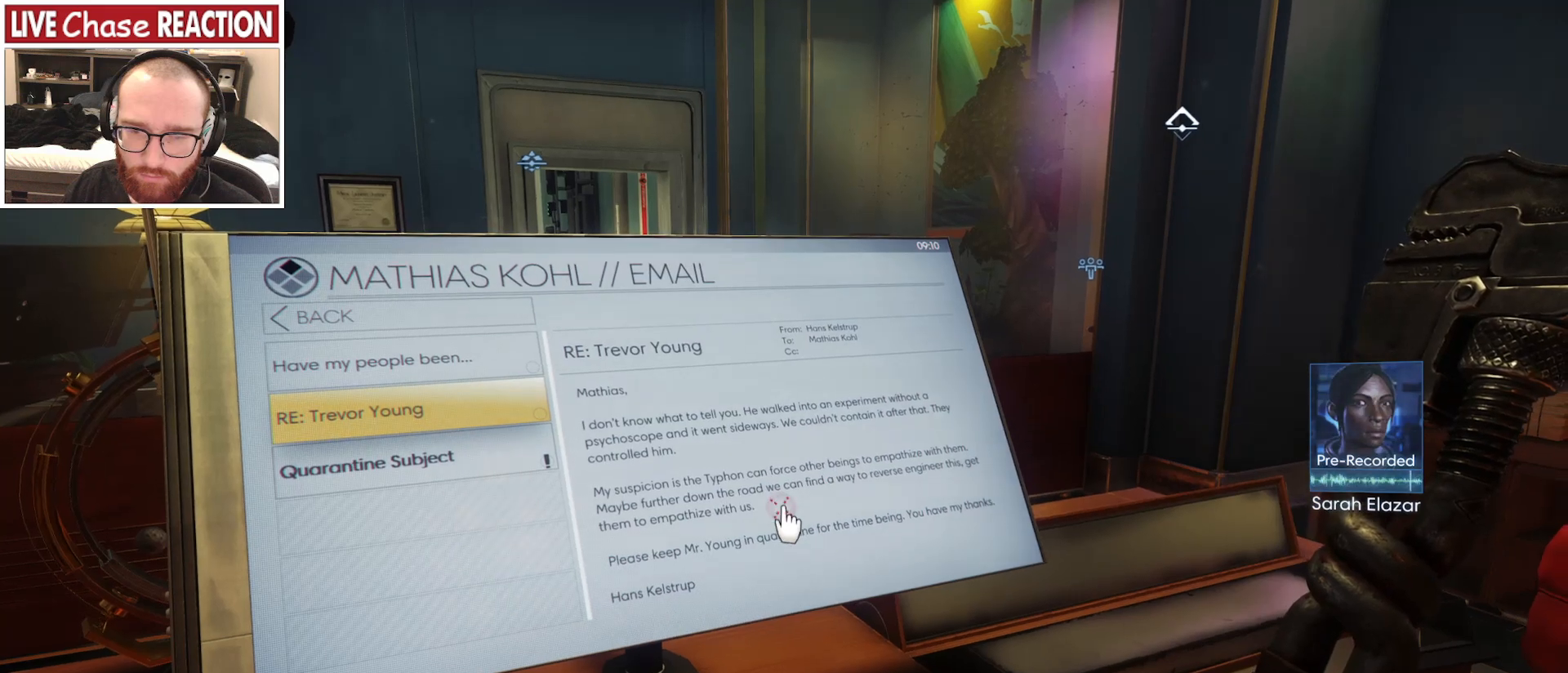
{"keys": ["f"], "mouse": [], "events": [[233, "f", "down"], [333, "f", "up"], [483, "f", "down"]]}
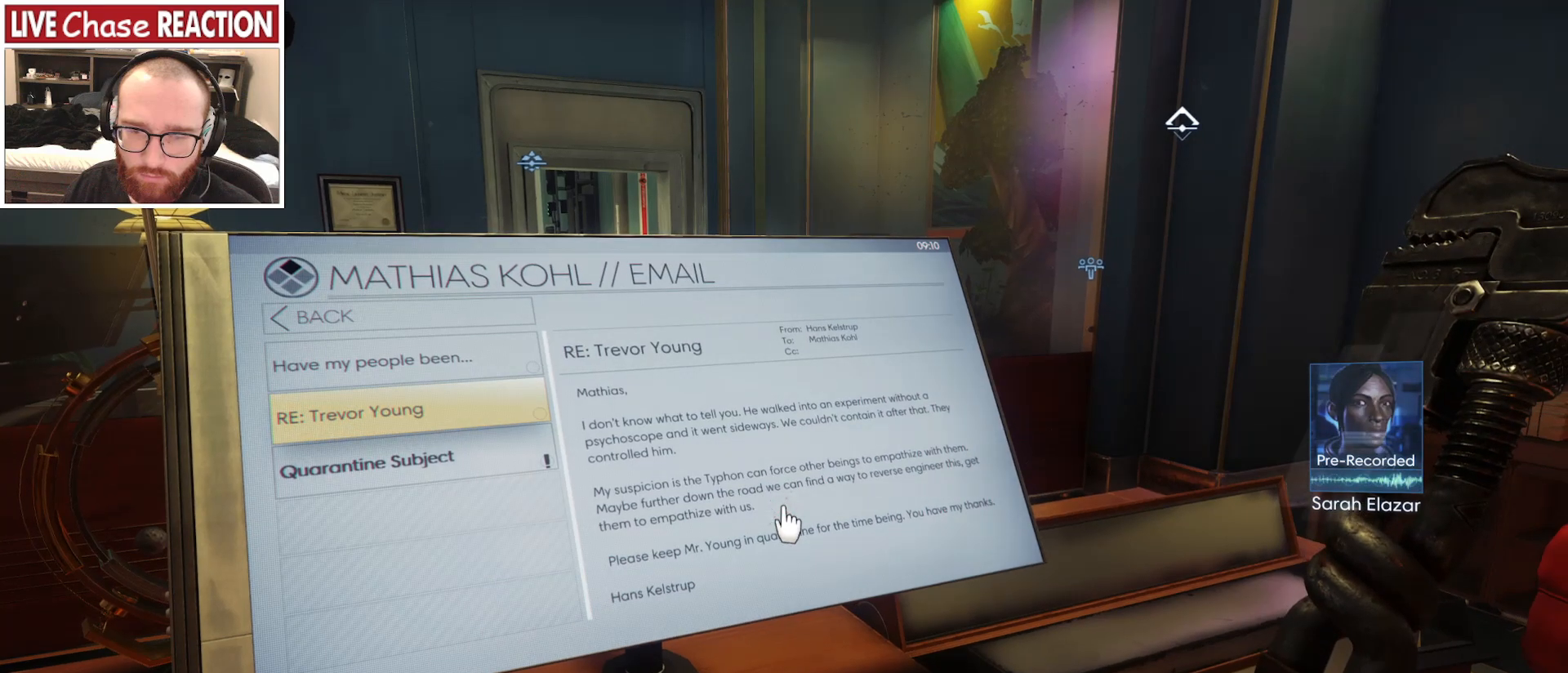
{"keys": [], "mouse": [], "events": [[83, "f", "up"]]}